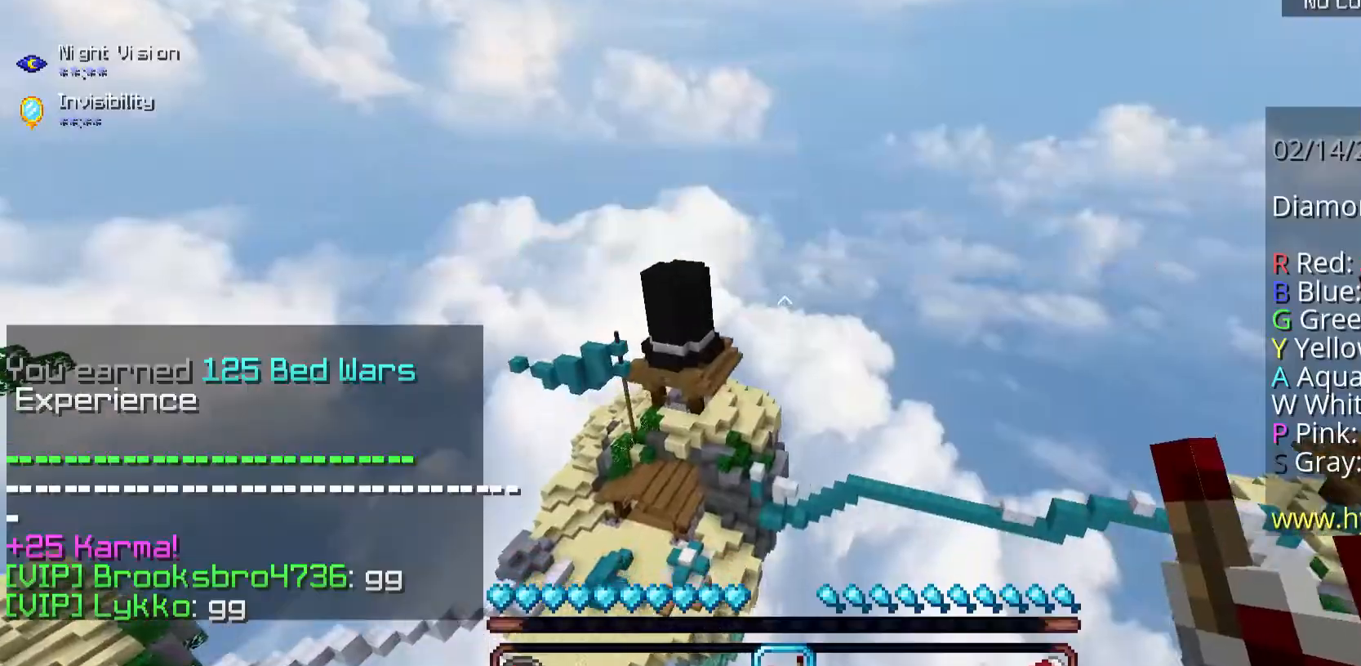
Gameplay with keyboard and mouse; each line is a JSON object with the keys and mouse buttons held at the frame after it. "events" lists presses ("down") and releases ("up") of "a", "d", "s", "space", "w", "mouse_left" and "mouse_right" between this image and that frame as [ms after this image, input, new state], when the widget could be followed in between. "mouse_left", "mouse_right" = the "left", "right" buttons of the "mouse" list. No other keys are recorded. Fast repeated clicks can show as one long hold. Mouse movement is not recorded.
{"keys": ["w"], "mouse": [], "events": [[133, "w", "down"]]}
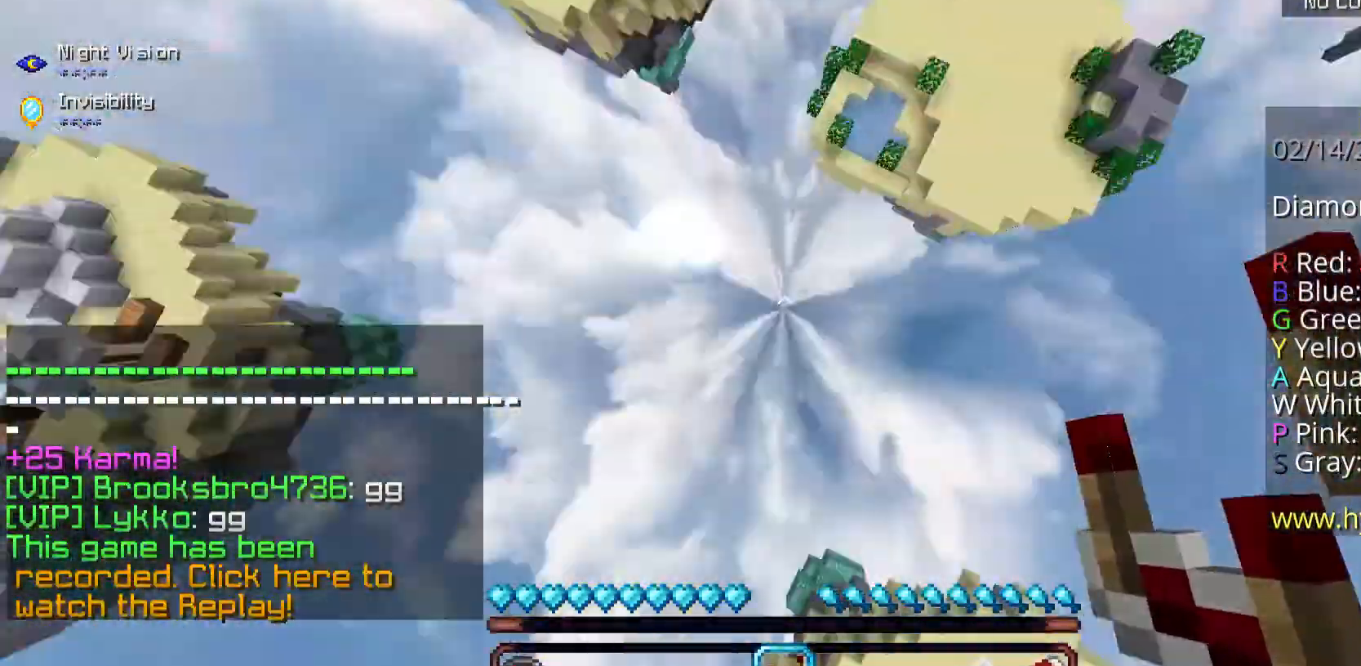
{"keys": ["space", "w"], "mouse": [], "events": [[101, "space", "down"]]}
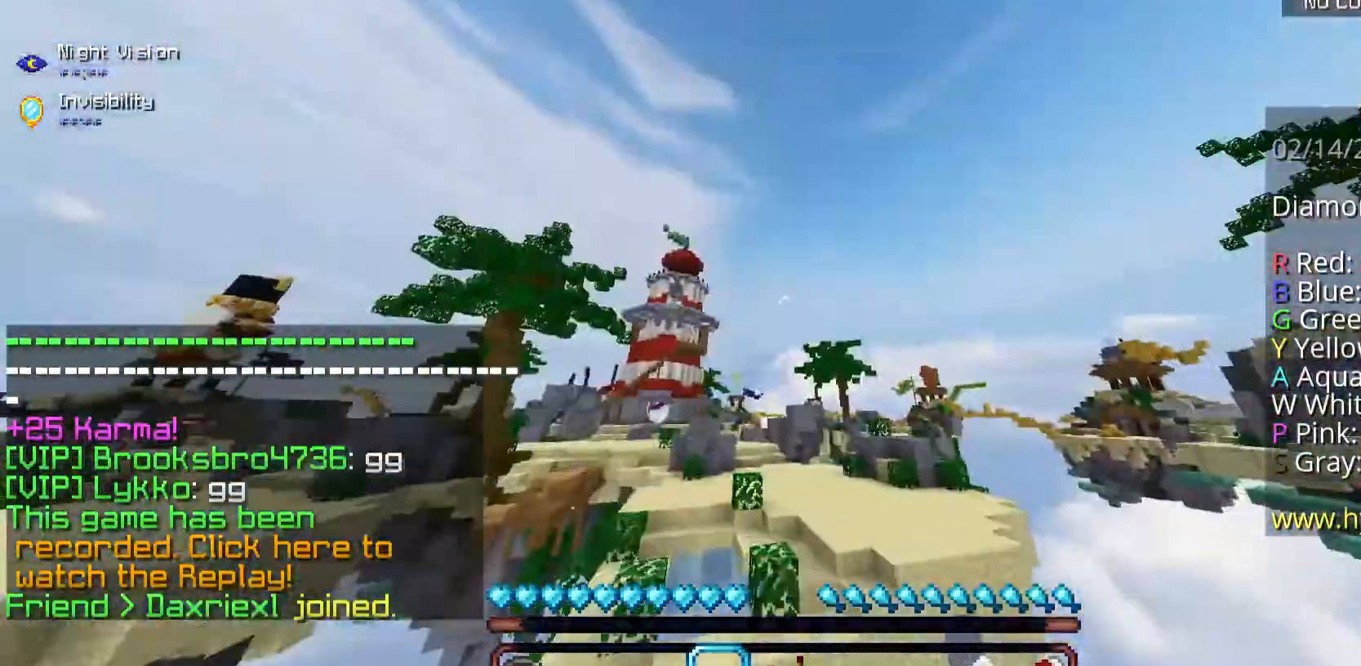
{"keys": ["space", "w"], "mouse": [], "events": [[335, "space", "up"], [435, "space", "down"]]}
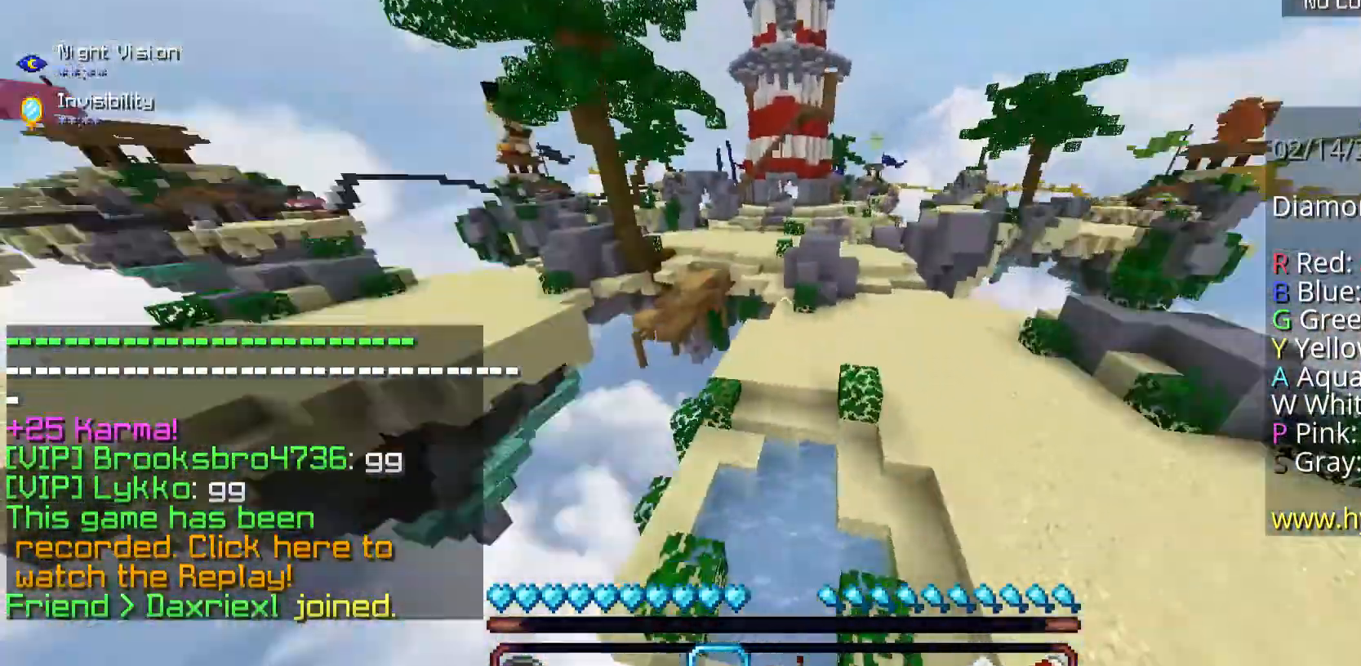
{"keys": ["w"], "mouse": [], "events": [[101, "space", "up"], [134, "space", "down"], [268, "space", "up"], [368, "mouse_left", "down"], [469, "mouse_left", "up"]]}
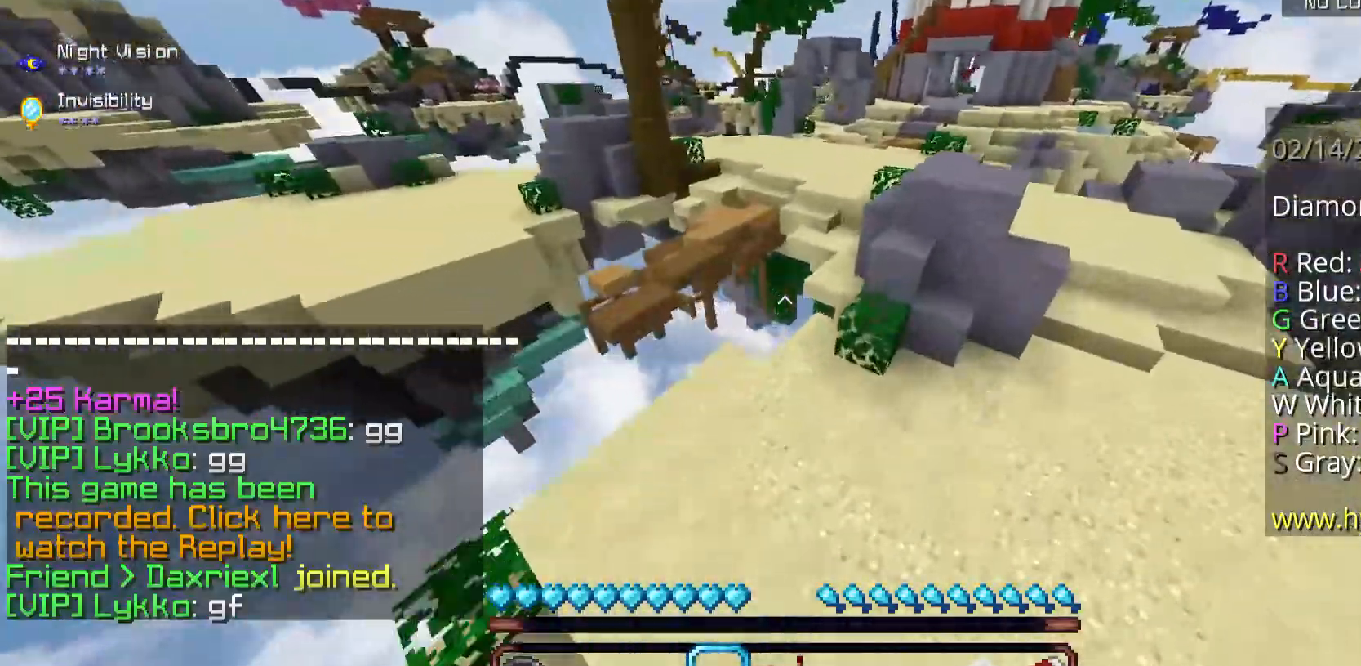
{"keys": ["space", "w"], "mouse": [], "events": [[368, "space", "down"]]}
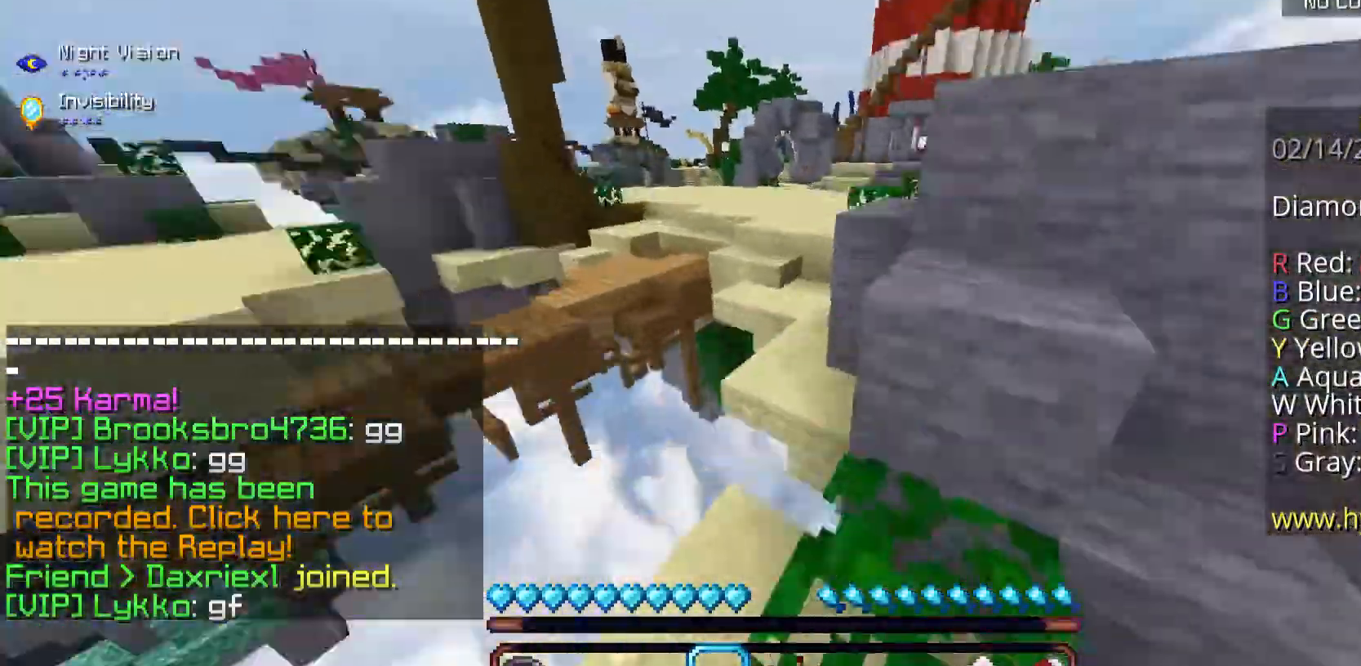
{"keys": ["d", "space", "w"], "mouse": [], "events": [[67, "space", "up"], [368, "space", "down"], [435, "d", "down"]]}
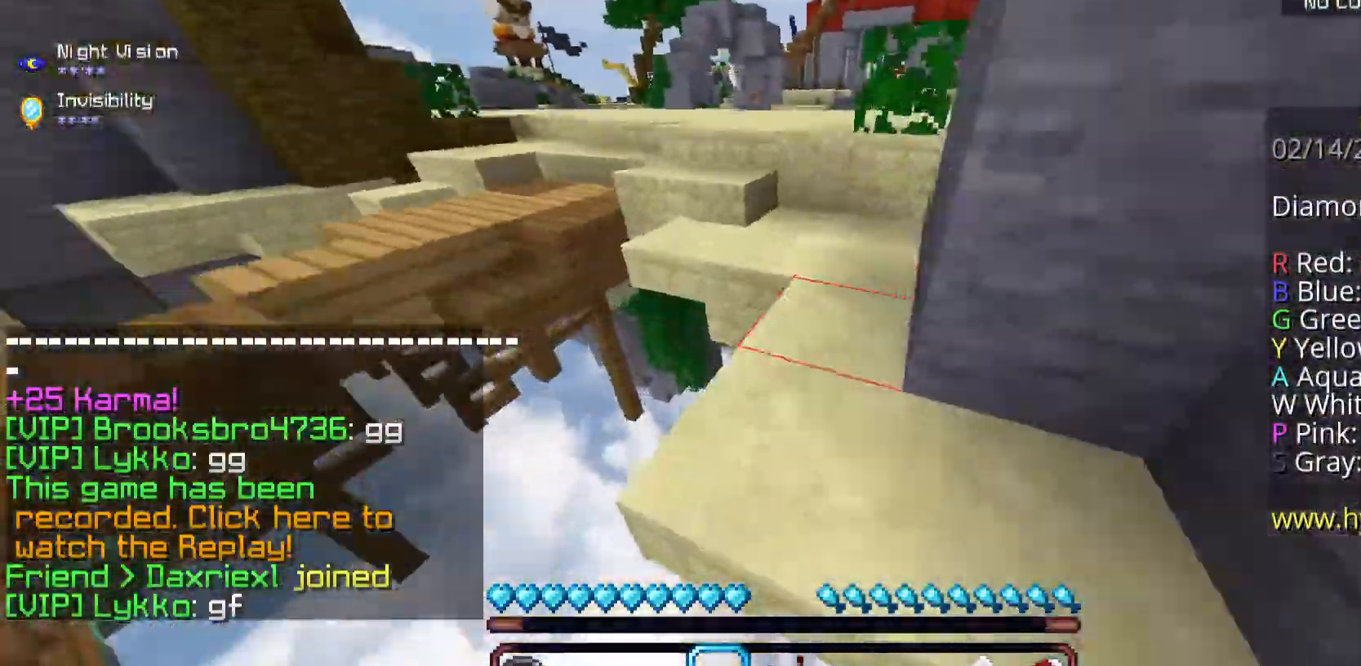
{"keys": ["space", "w"], "mouse": [], "events": [[67, "space", "up"], [100, "d", "up"], [167, "space", "down"]]}
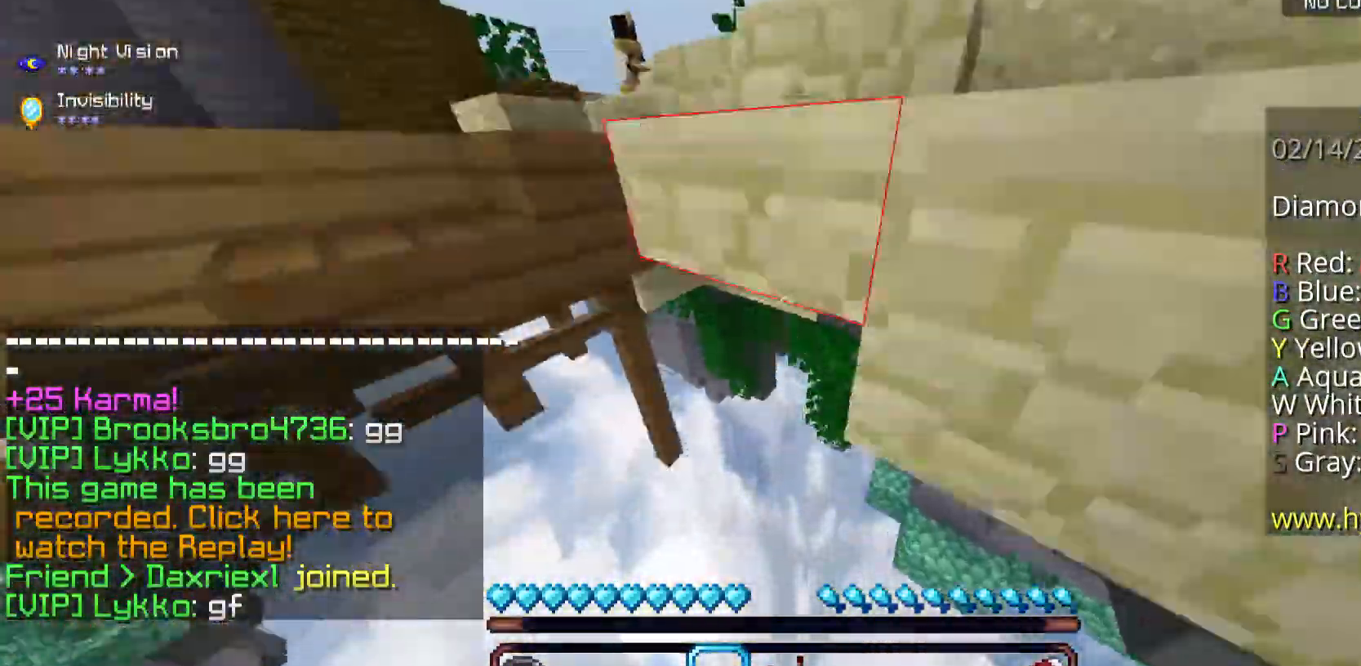
{"keys": ["space", "w"], "mouse": [], "events": [[401, "mouse_left", "down"], [468, "mouse_left", "up"]]}
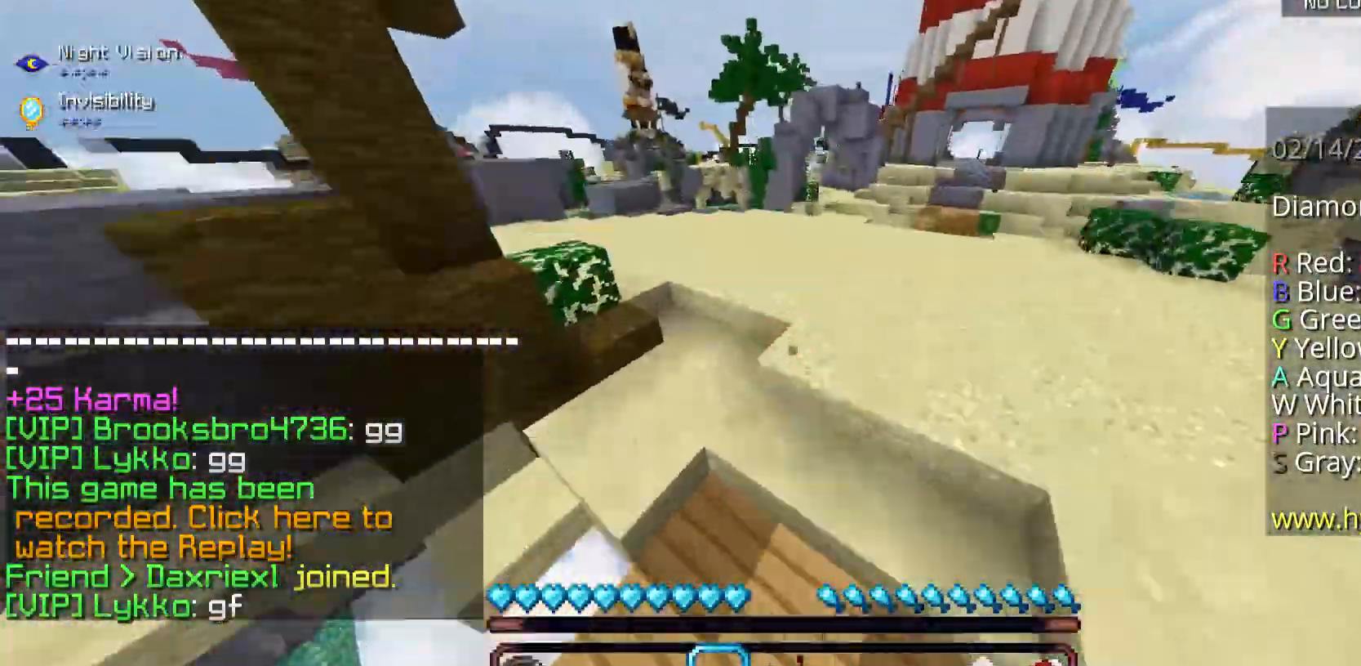
{"keys": ["space", "w"], "mouse": [], "events": []}
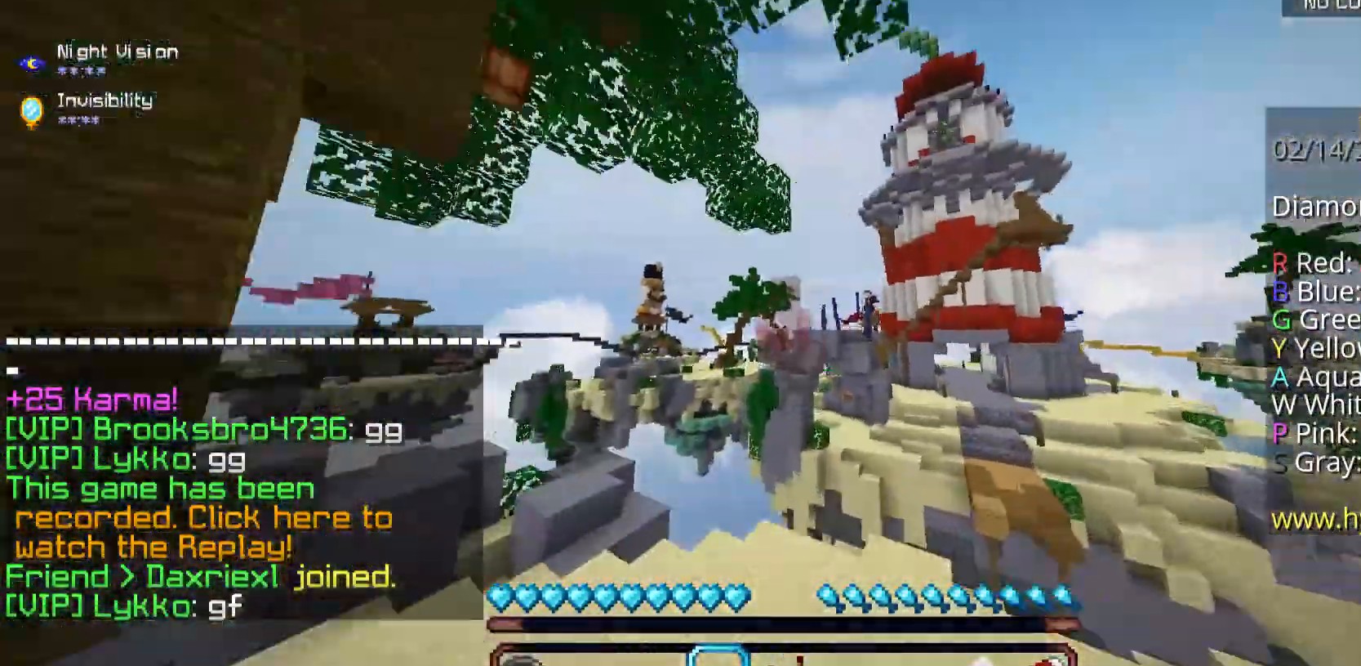
{"keys": ["w"], "mouse": [], "events": [[334, "space", "up"]]}
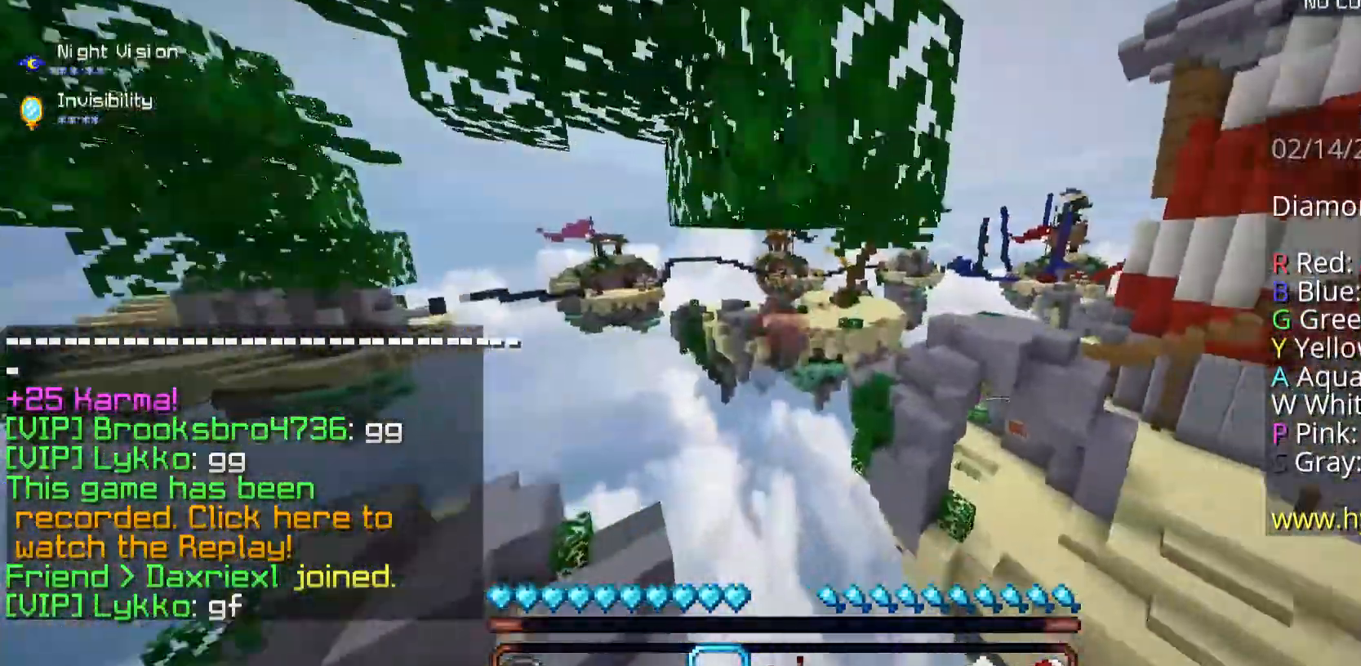
{"keys": ["w"], "mouse": [], "events": []}
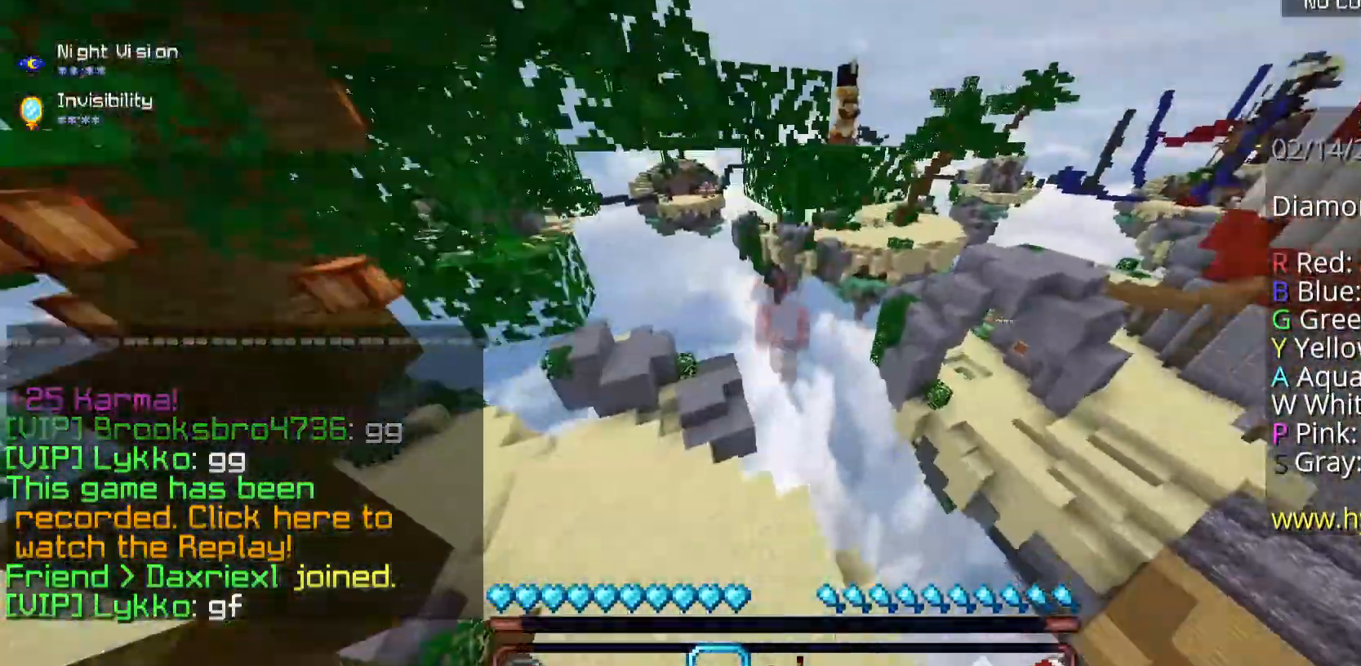
{"keys": ["w"], "mouse": ["left"], "events": [[502, "mouse_left", "down"]]}
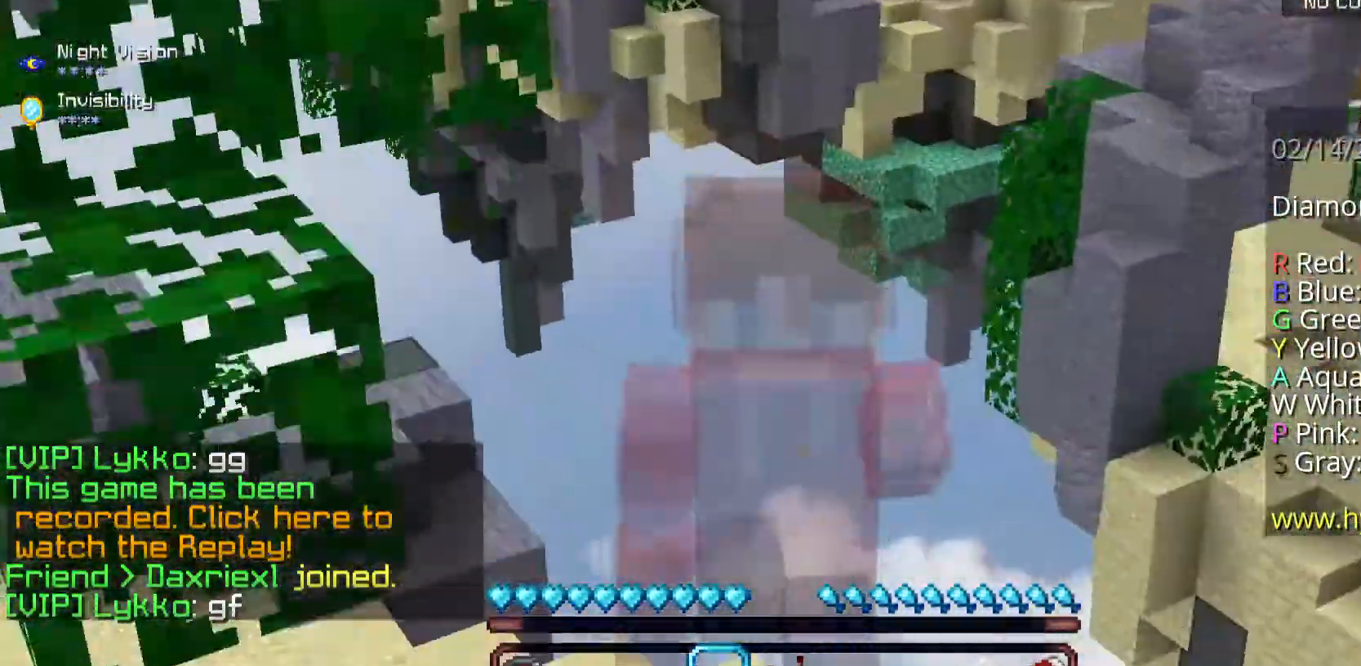
{"keys": ["w"], "mouse": [], "events": [[101, "mouse_left", "up"], [235, "mouse_left", "down"], [302, "mouse_left", "up"]]}
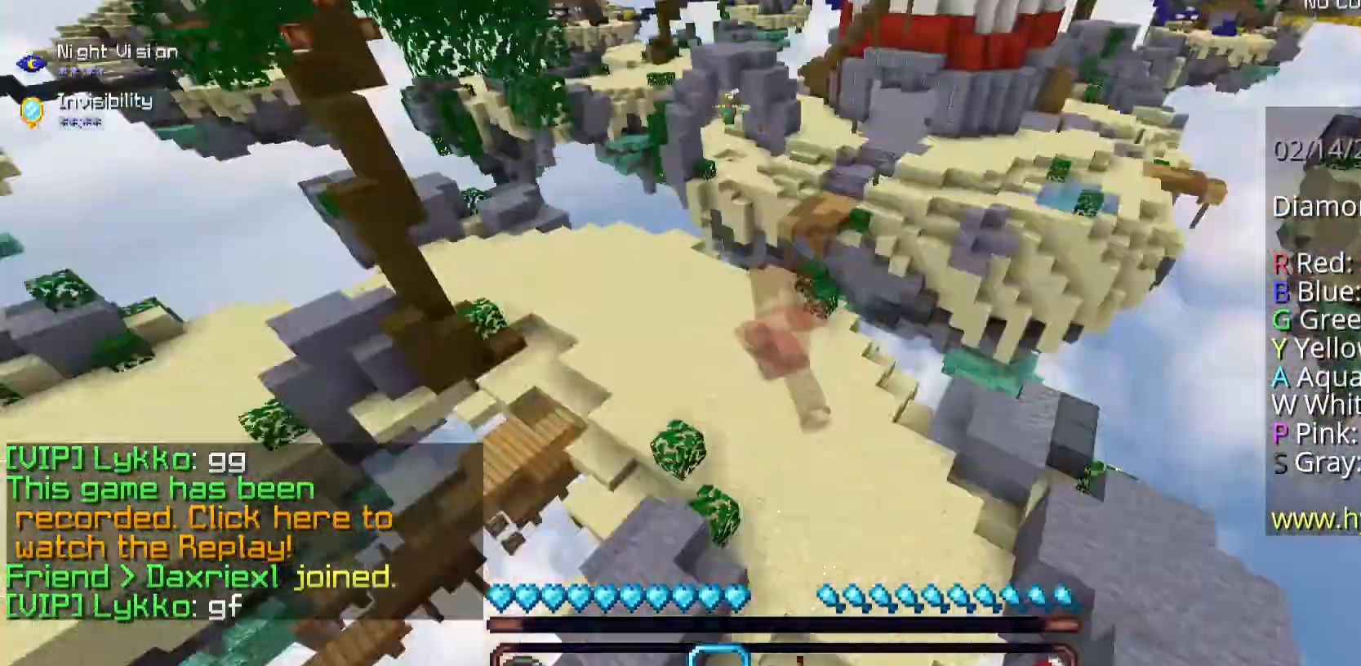
{"keys": ["w"], "mouse": [], "events": []}
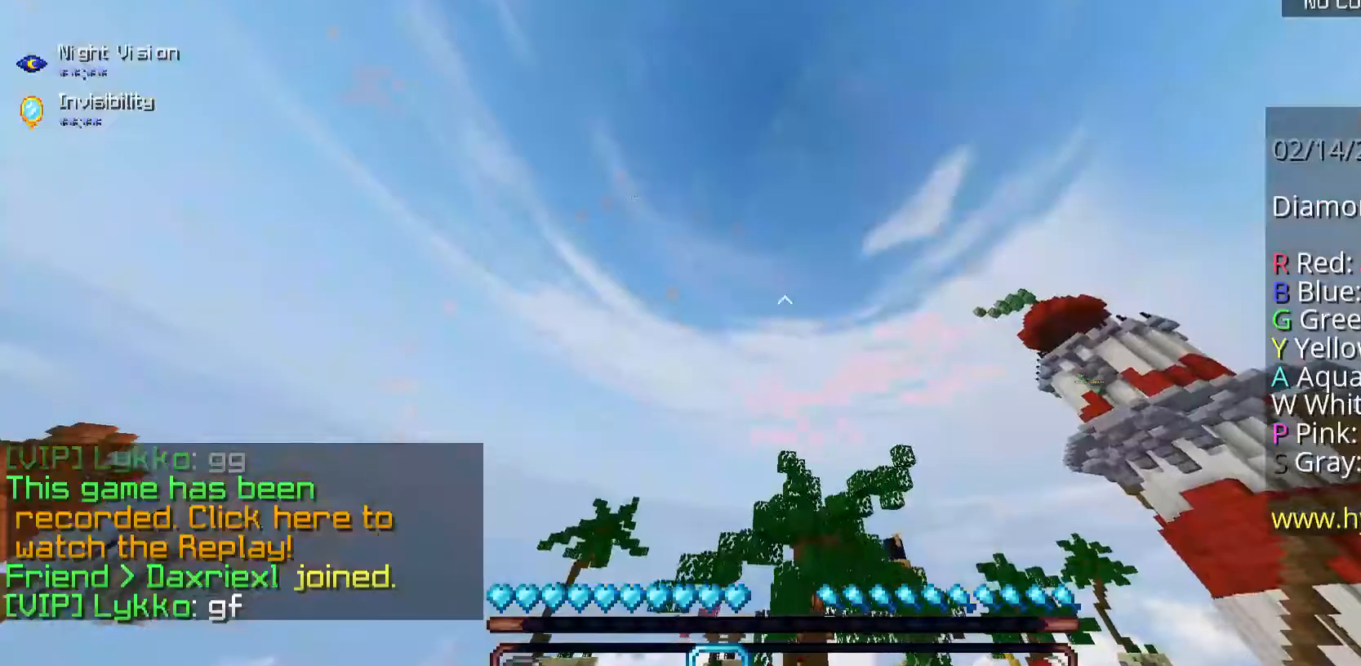
{"keys": ["space", "w"], "mouse": [], "events": [[502, "space", "down"]]}
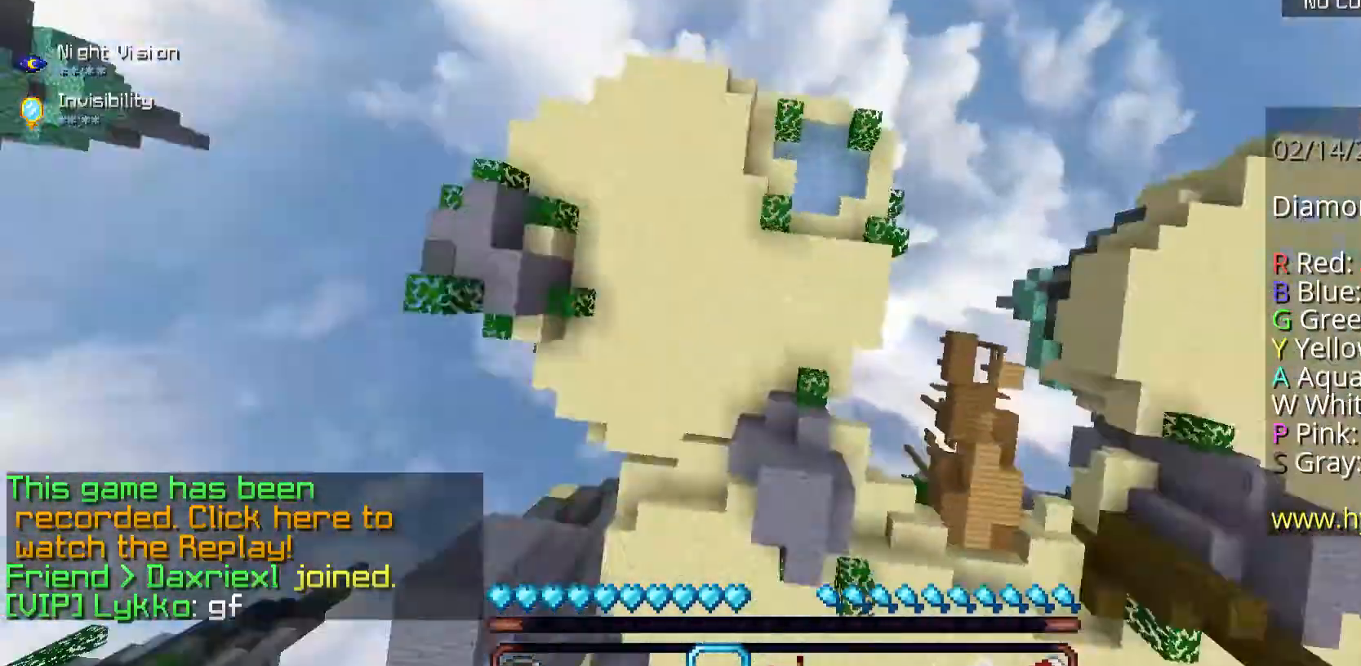
{"keys": ["a", "space", "w"], "mouse": [], "events": [[134, "space", "up"], [201, "space", "down"], [268, "a", "down"]]}
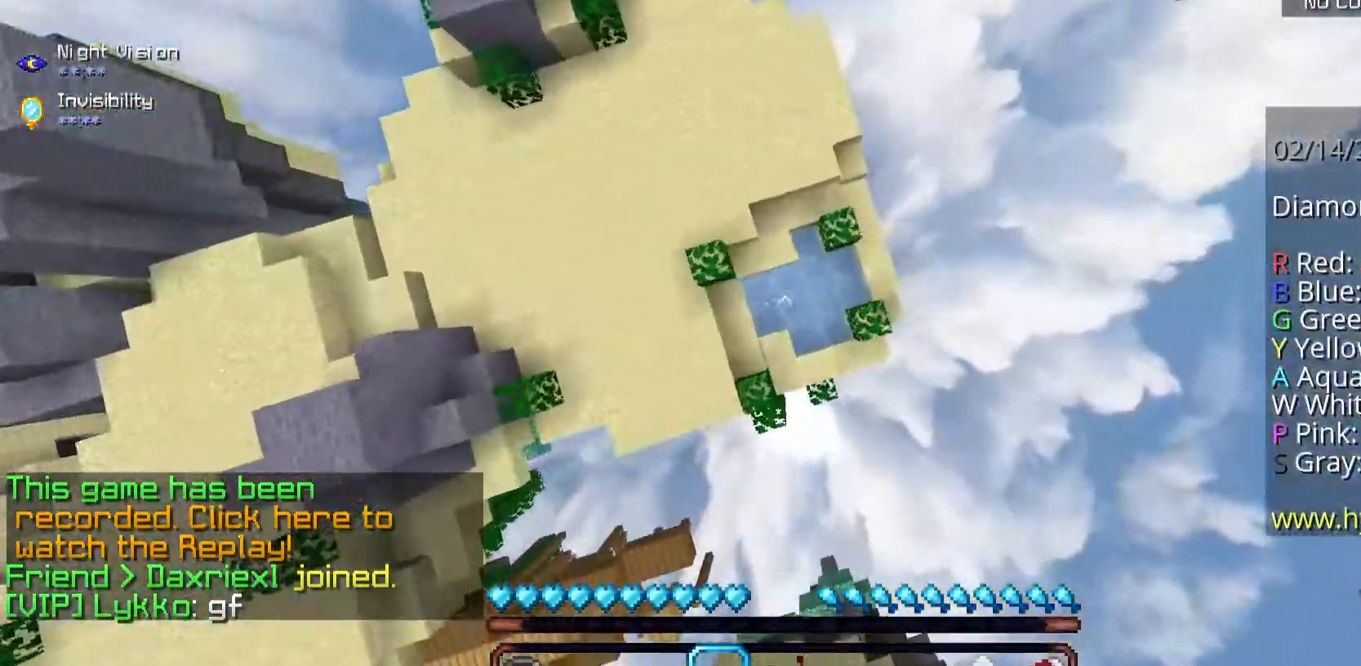
{"keys": ["a", "space", "w"], "mouse": [], "events": [[67, "mouse_right", "down"], [134, "mouse_right", "up"], [368, "mouse_right", "down"], [502, "mouse_right", "up"]]}
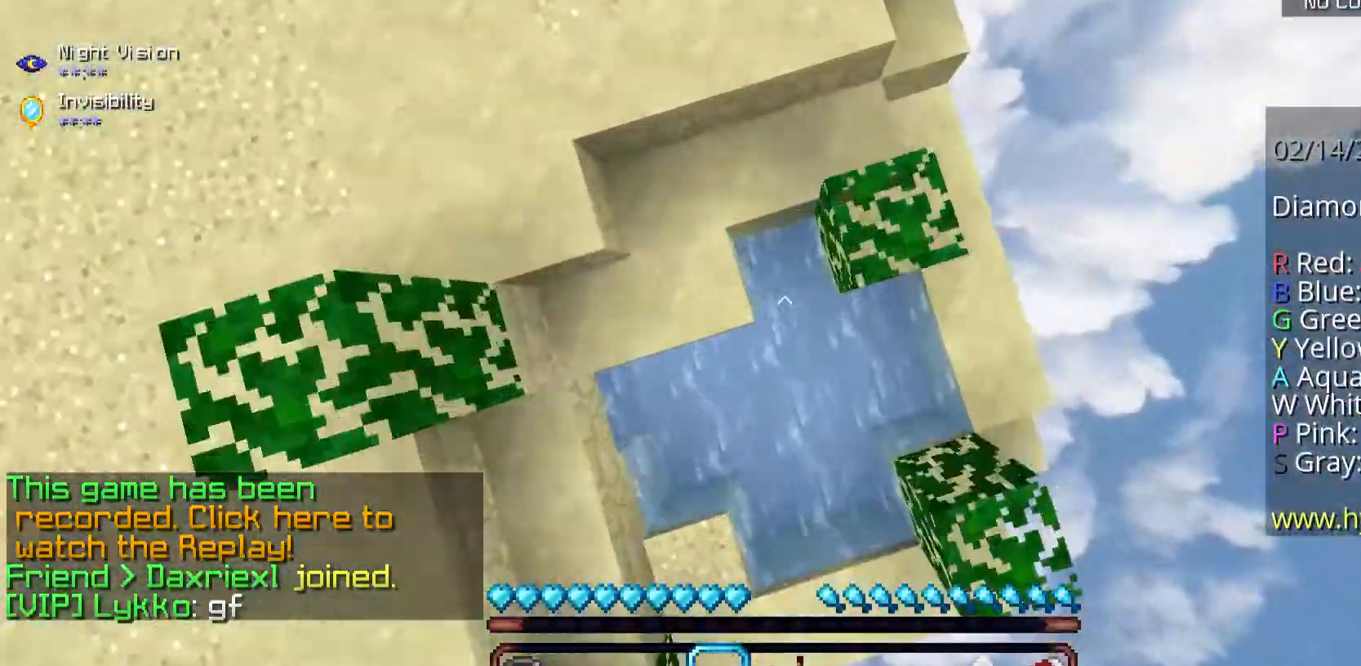
{"keys": ["a", "space", "w"], "mouse": [], "events": []}